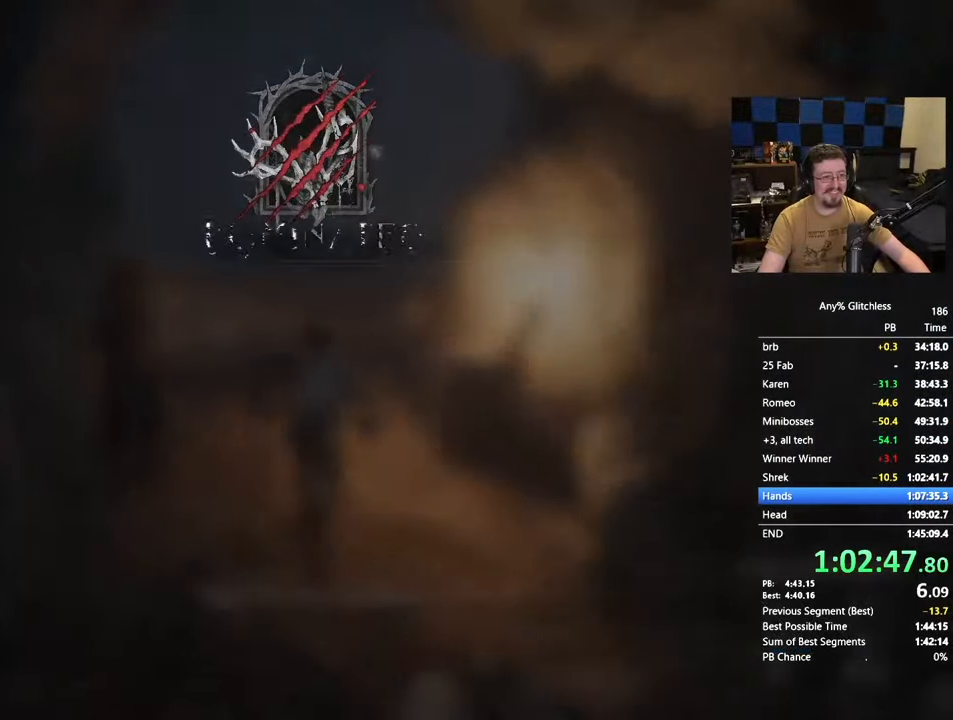
Gameplay with keyboard and mouse; each line is a JSON object with the keys and mouse buttons held at the frame after it. "events" lists presses ("down") and releases ("up") of "1", "3", "4", "5", "a", "alt", "c", "caps_lock", "ctrl", "d", "e", "f", "g", "r", "s", "shift", "space", "t", "tab", "v", "w" and "mouse_wheel" between this image and that frame as [ms after this image, input, new state], when the widget could be followed in between. "mouse_wheel" = the "wheel" button of the "mouse" list. No other keys are recorded. "wheel" means that the mouse wheel is clicked or scrolled. Not read: mouse_move x.
{"keys": ["space", "w"], "mouse": [], "events": []}
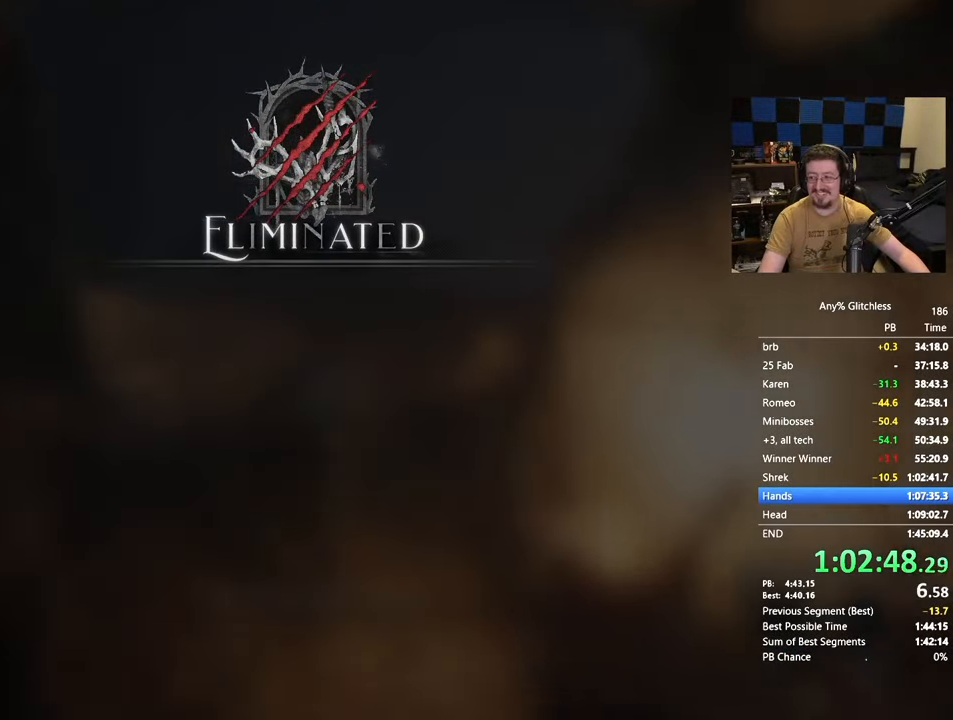
{"keys": ["space", "w"], "mouse": [], "events": []}
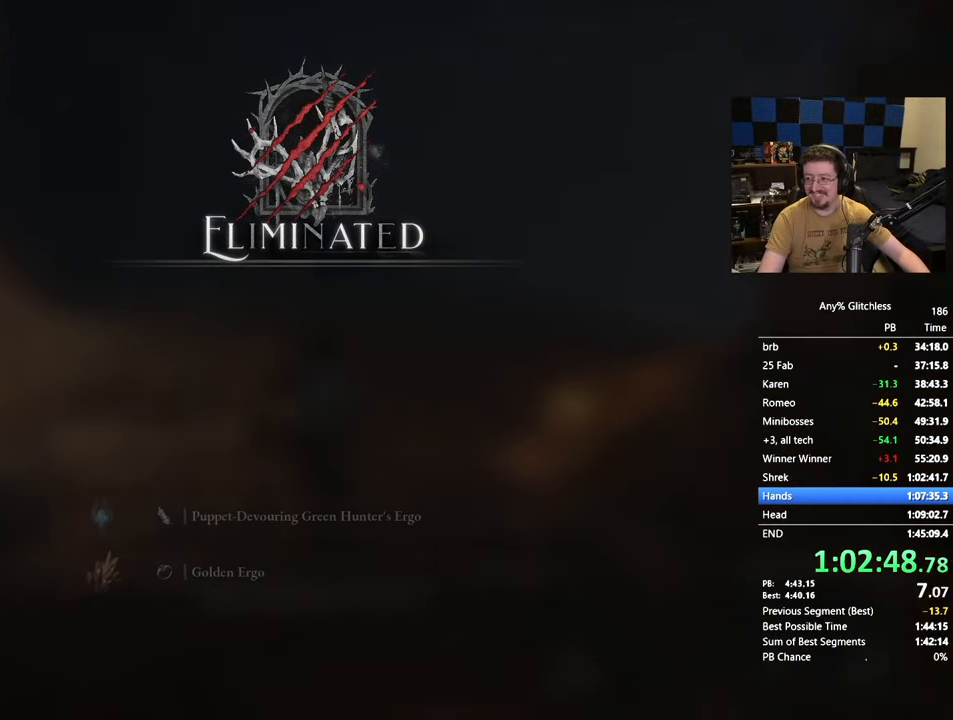
{"keys": ["space", "w"], "mouse": [], "events": []}
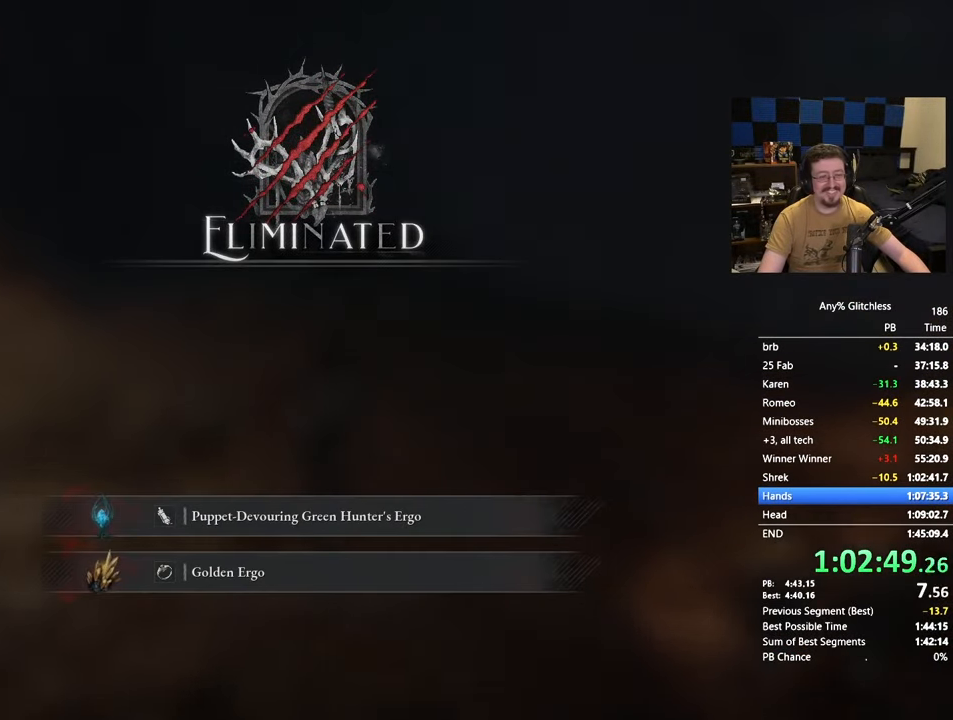
{"keys": ["space", "w"], "mouse": [], "events": []}
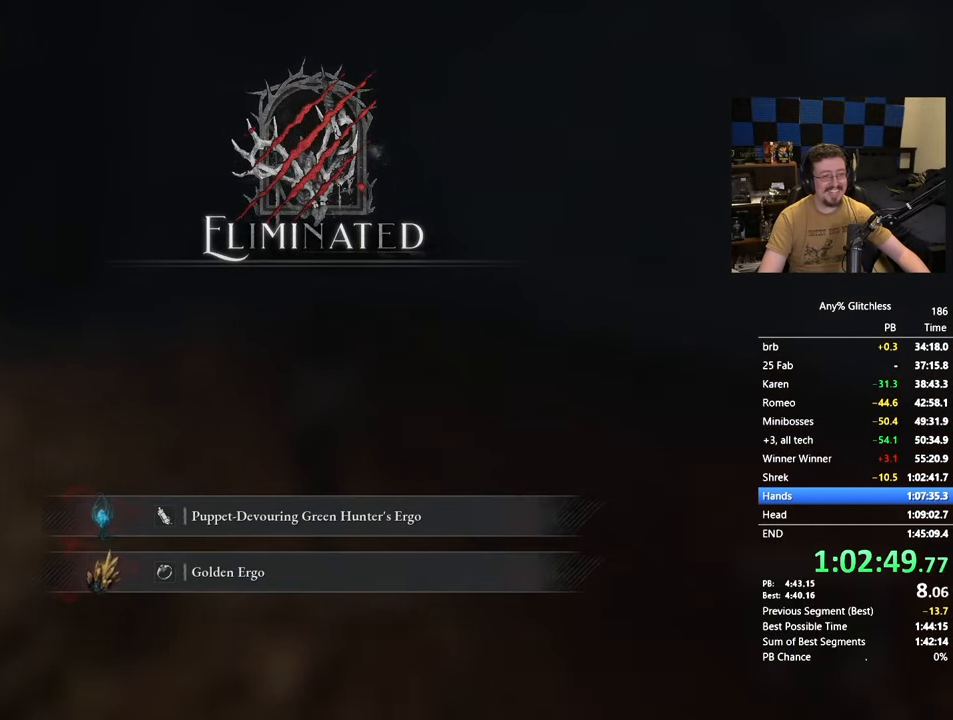
{"keys": ["space", "w"], "mouse": [], "events": []}
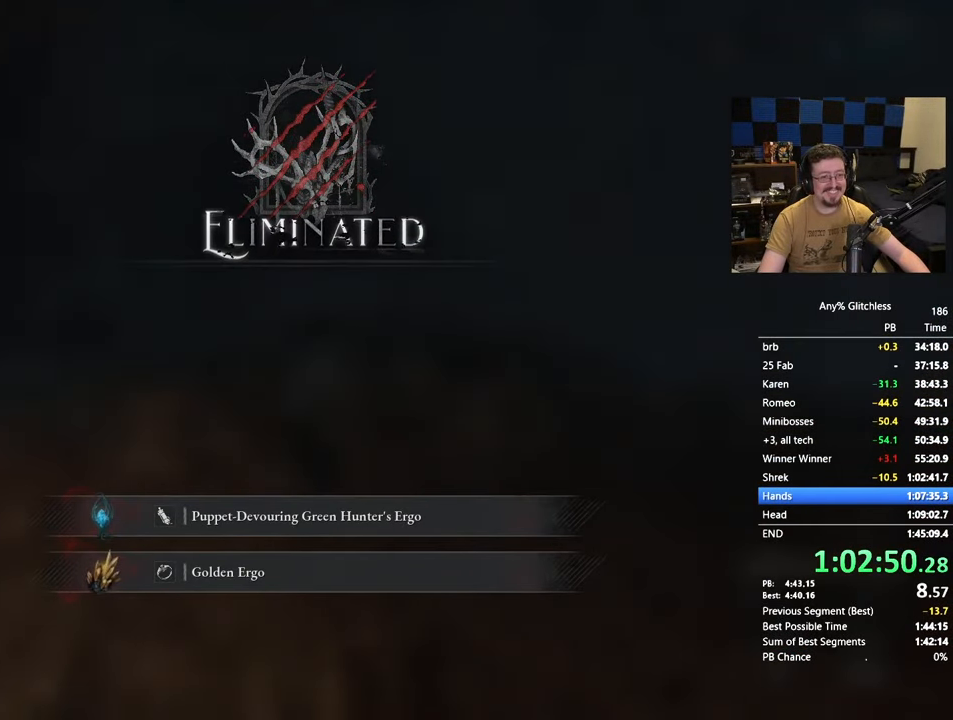
{"keys": ["d", "space", "w"], "mouse": [], "events": [[467, "d", "down"]]}
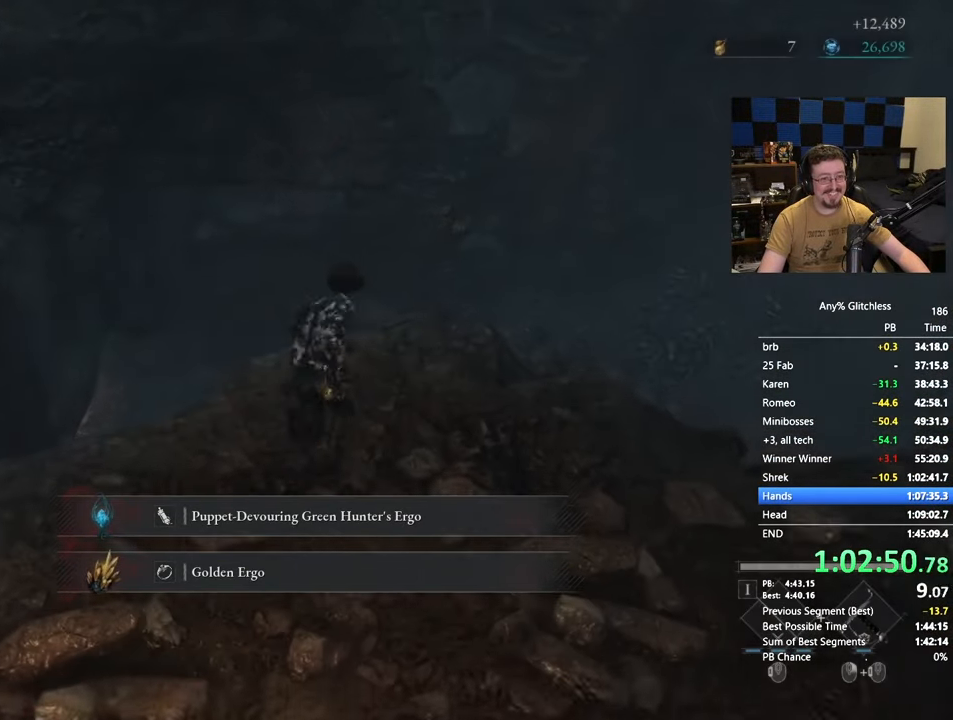
{"keys": ["space", "w"], "mouse": [], "events": [[67, "d", "up"]]}
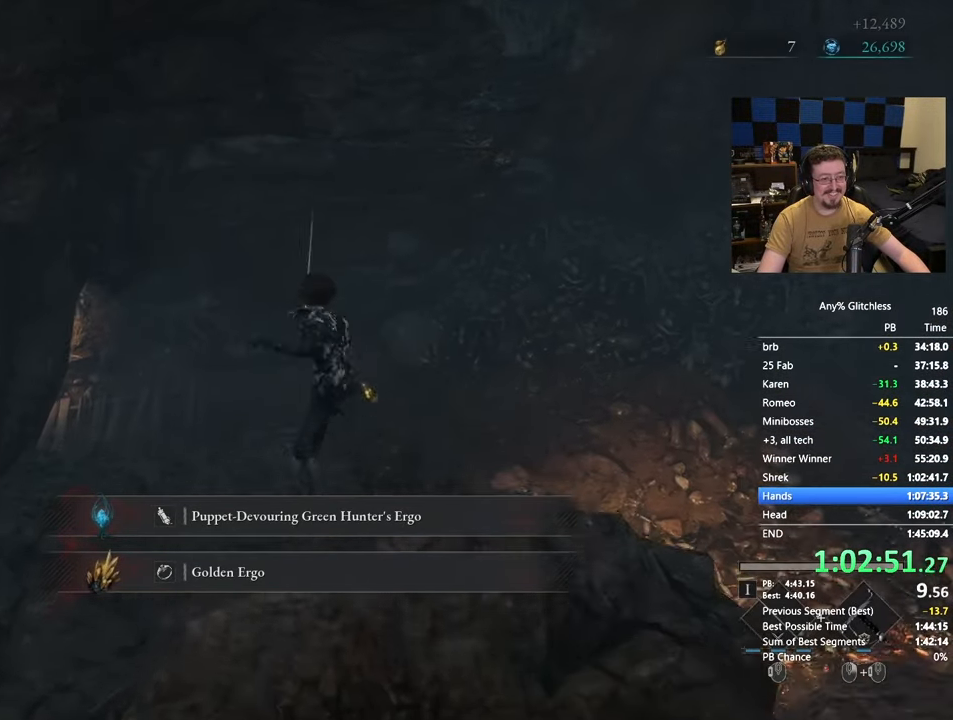
{"keys": ["space", "w"], "mouse": [], "events": []}
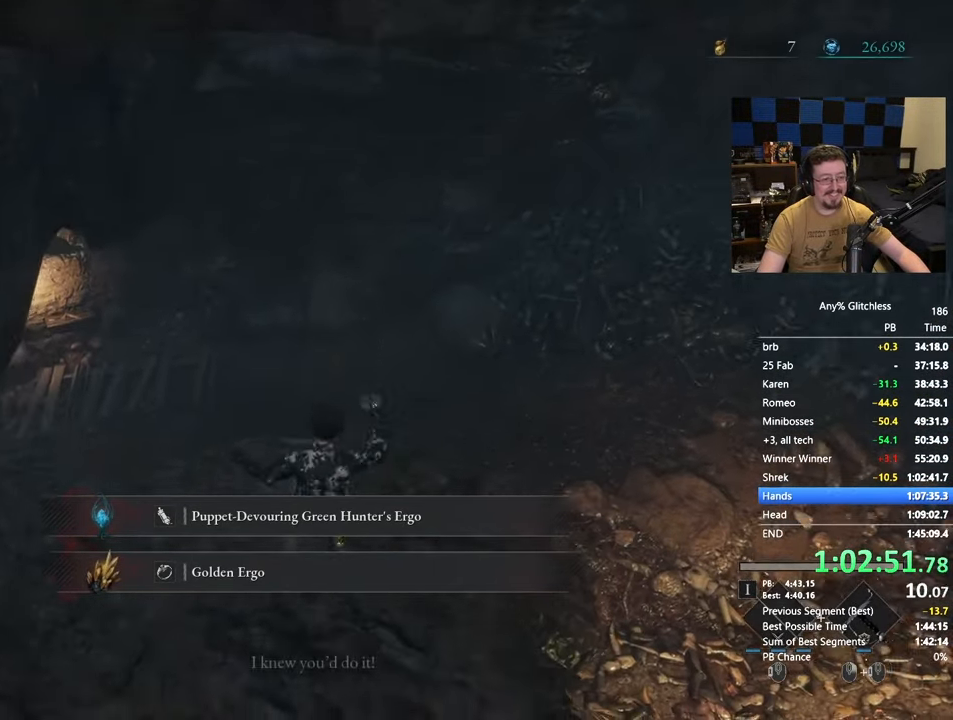
{"keys": ["space", "w"], "mouse": [], "events": []}
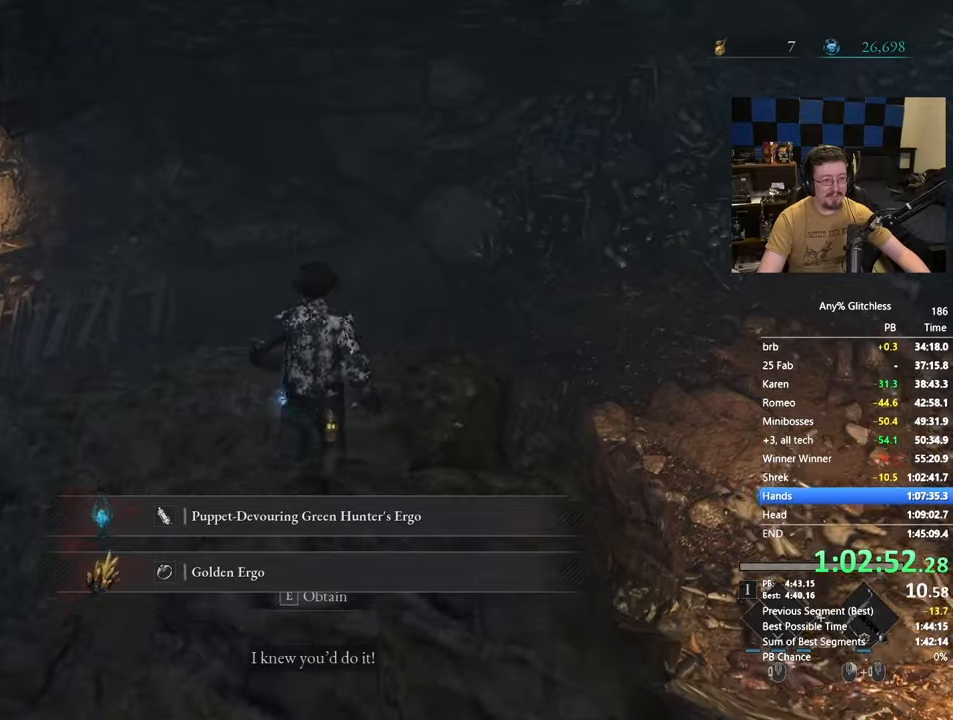
{"keys": ["space", "w"], "mouse": [], "events": []}
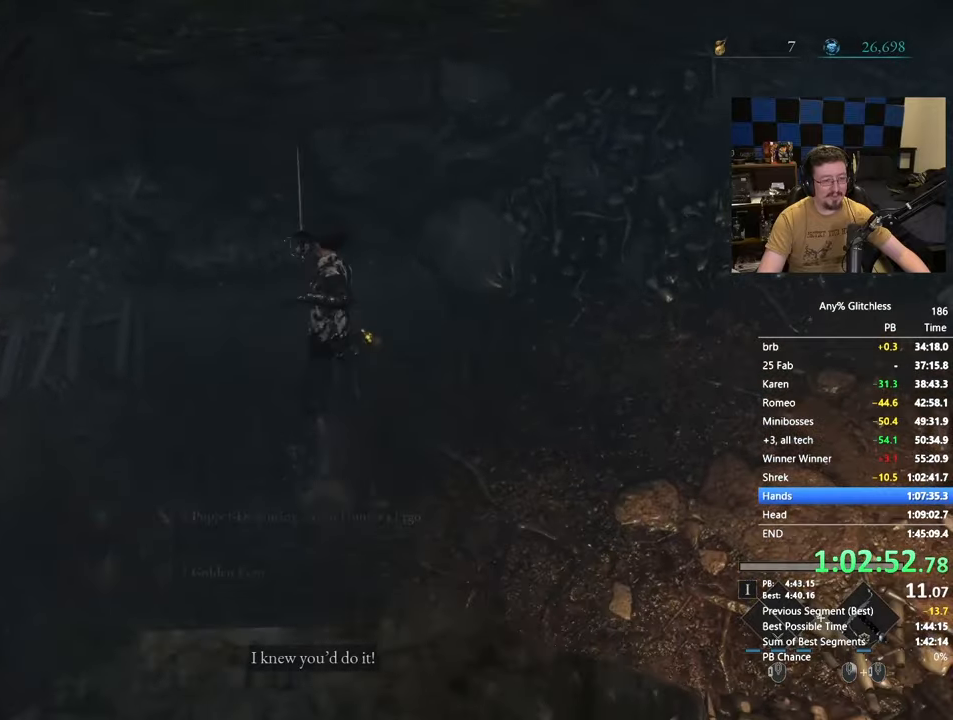
{"keys": ["space", "w"], "mouse": [], "events": []}
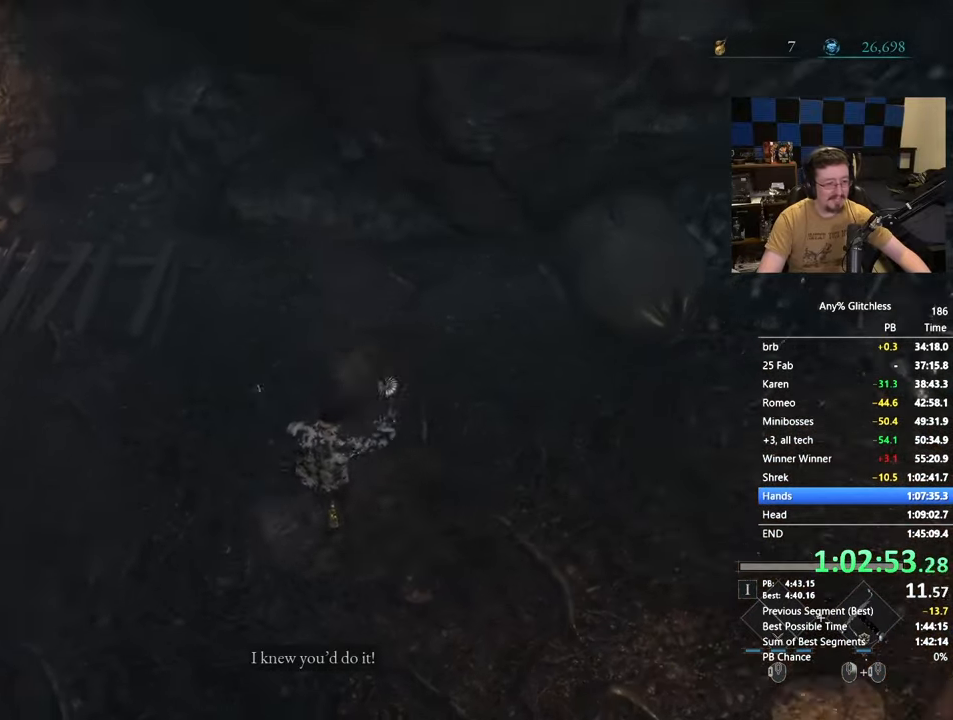
{"keys": ["space", "w"], "mouse": [], "events": [[333, "a", "down"], [433, "a", "up"]]}
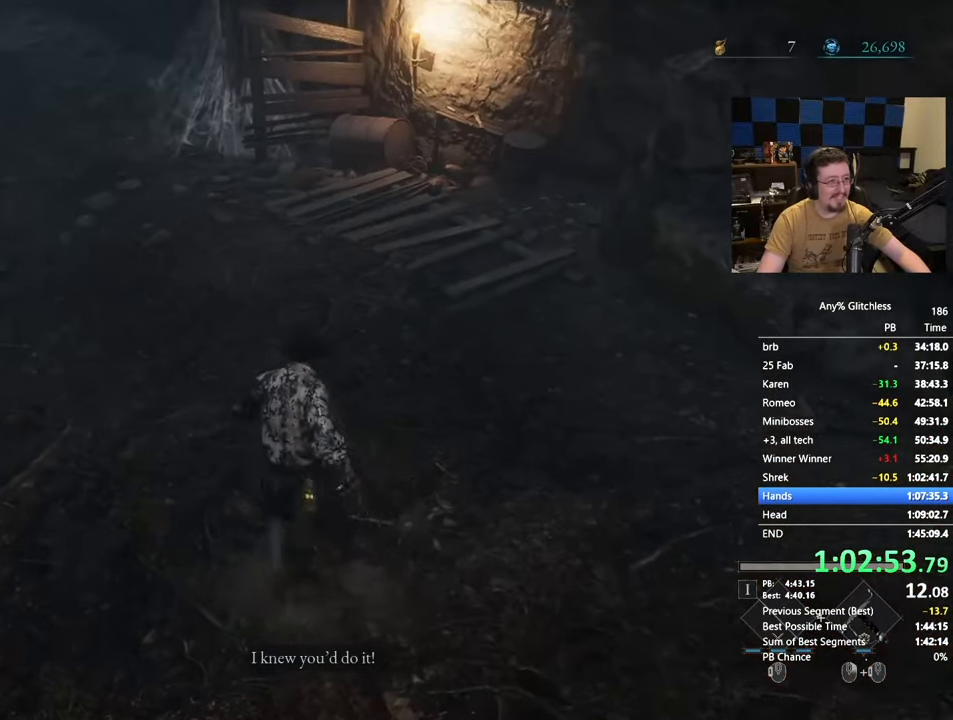
{"keys": ["space", "w"], "mouse": [], "events": []}
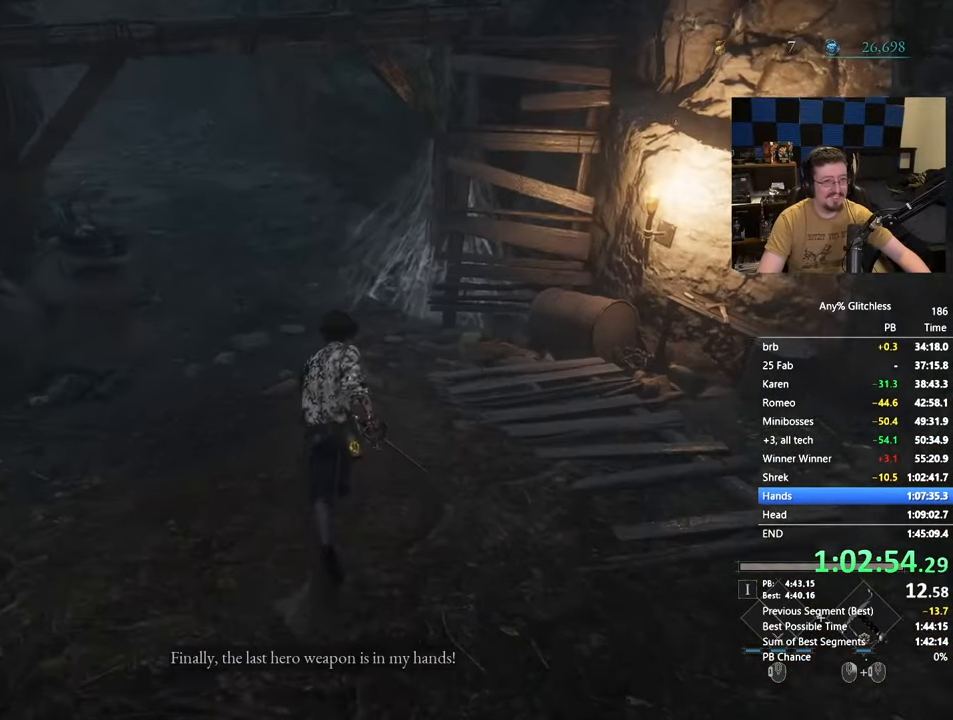
{"keys": ["space", "w"], "mouse": [], "events": []}
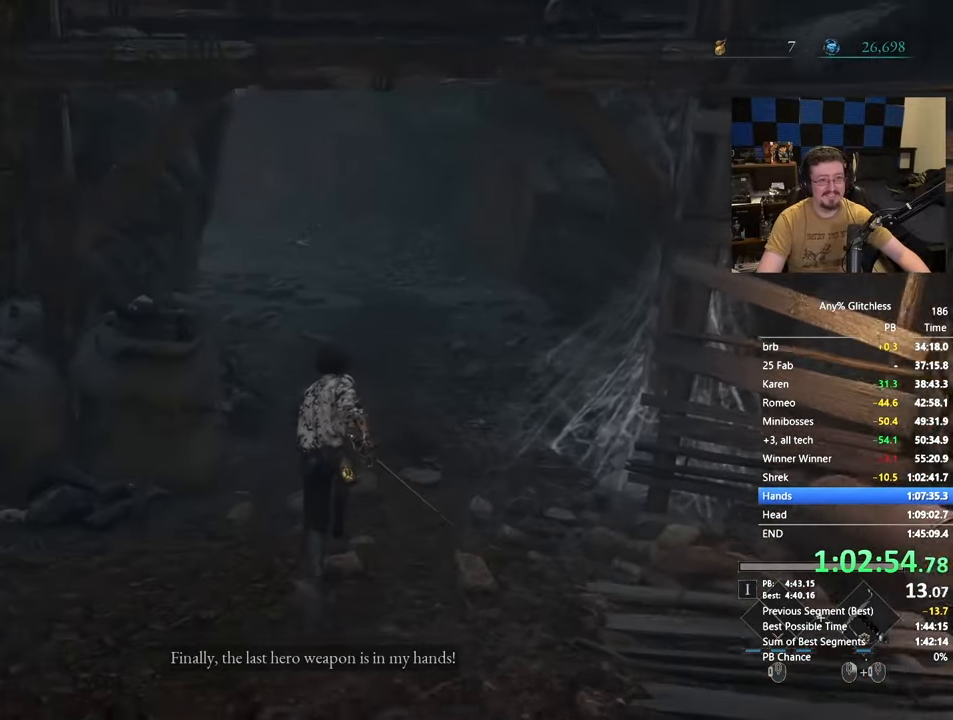
{"keys": ["space", "w"], "mouse": [], "events": []}
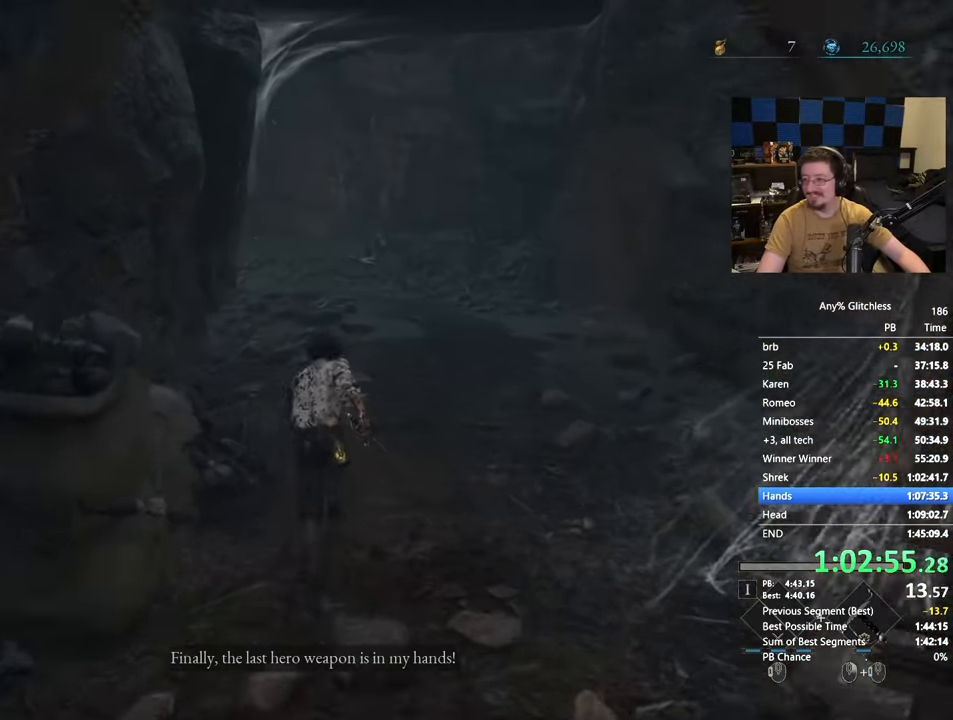
{"keys": ["space", "w"], "mouse": [], "events": []}
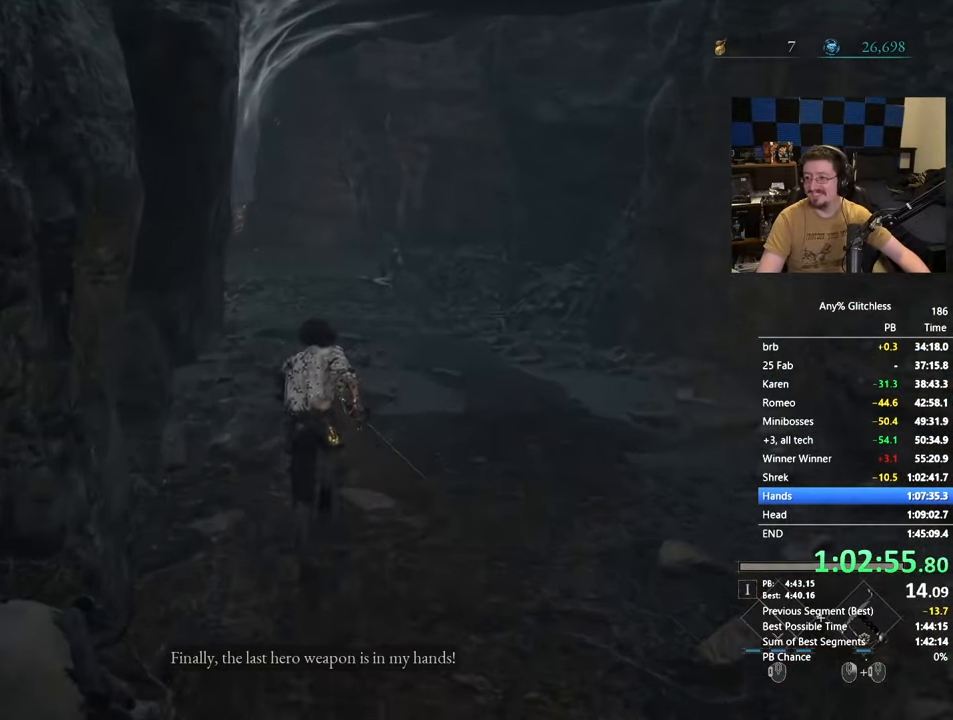
{"keys": ["space", "w"], "mouse": [], "events": []}
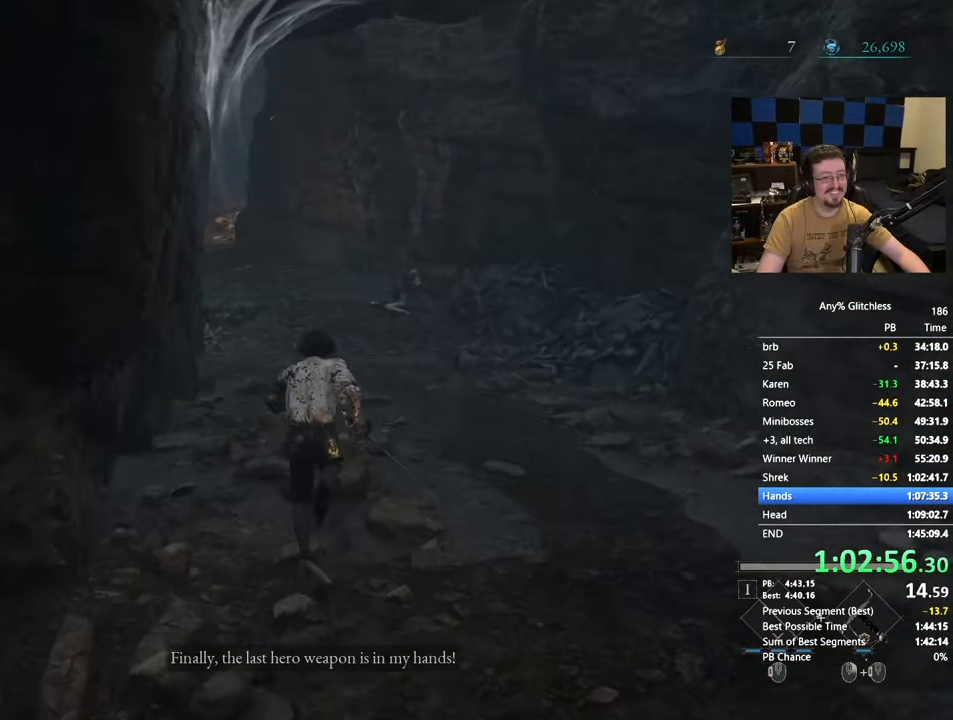
{"keys": ["space", "w"], "mouse": [], "events": []}
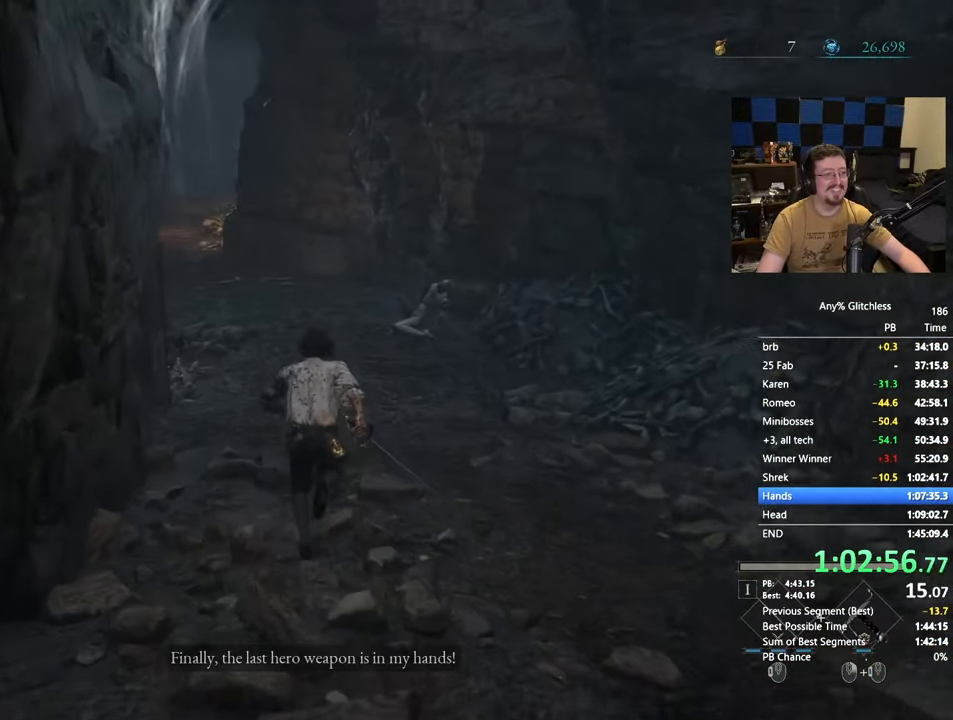
{"keys": ["space", "w"], "mouse": [], "events": []}
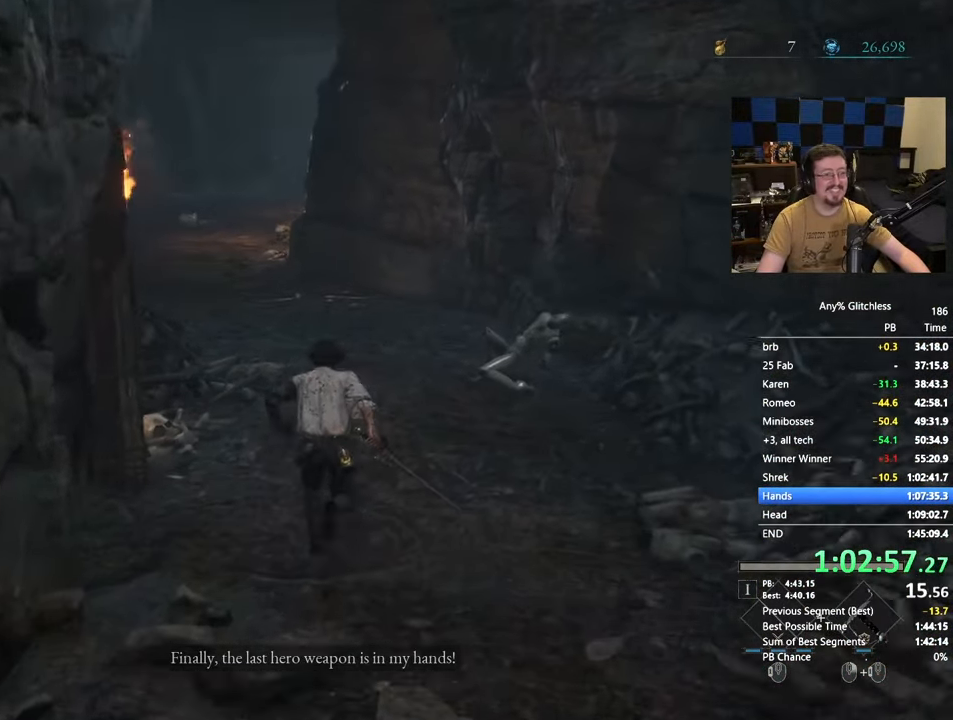
{"keys": ["space", "w"], "mouse": [], "events": []}